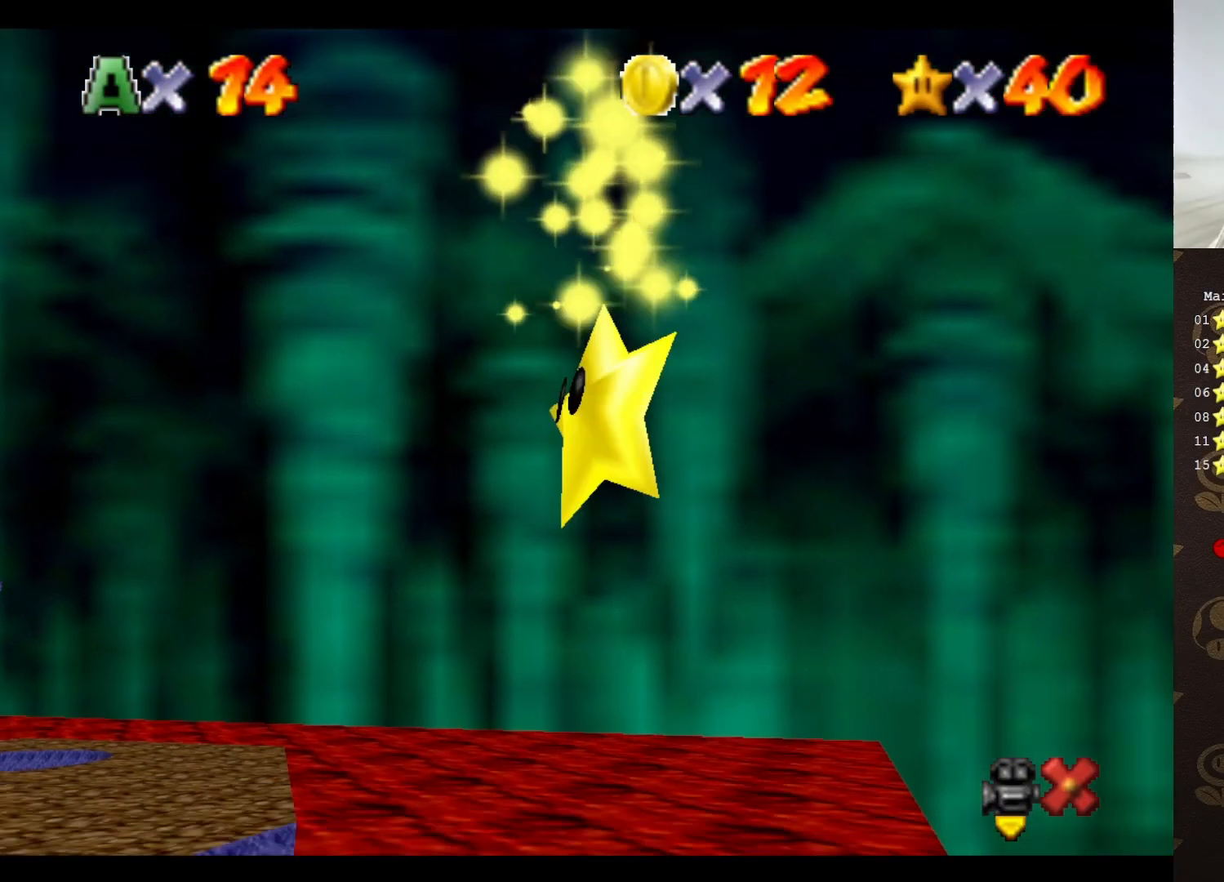
Gameplay with a controller (Nintendo layout); each line is a JSON object with the inputs held at the frame after it. "events" lists button and stick changes between this image and that frame as [ms after this image, input, new state], when the widget could be followed in between. Not read: L3 R3 Z.
{"buttons": [], "left_stick": "center", "events": []}
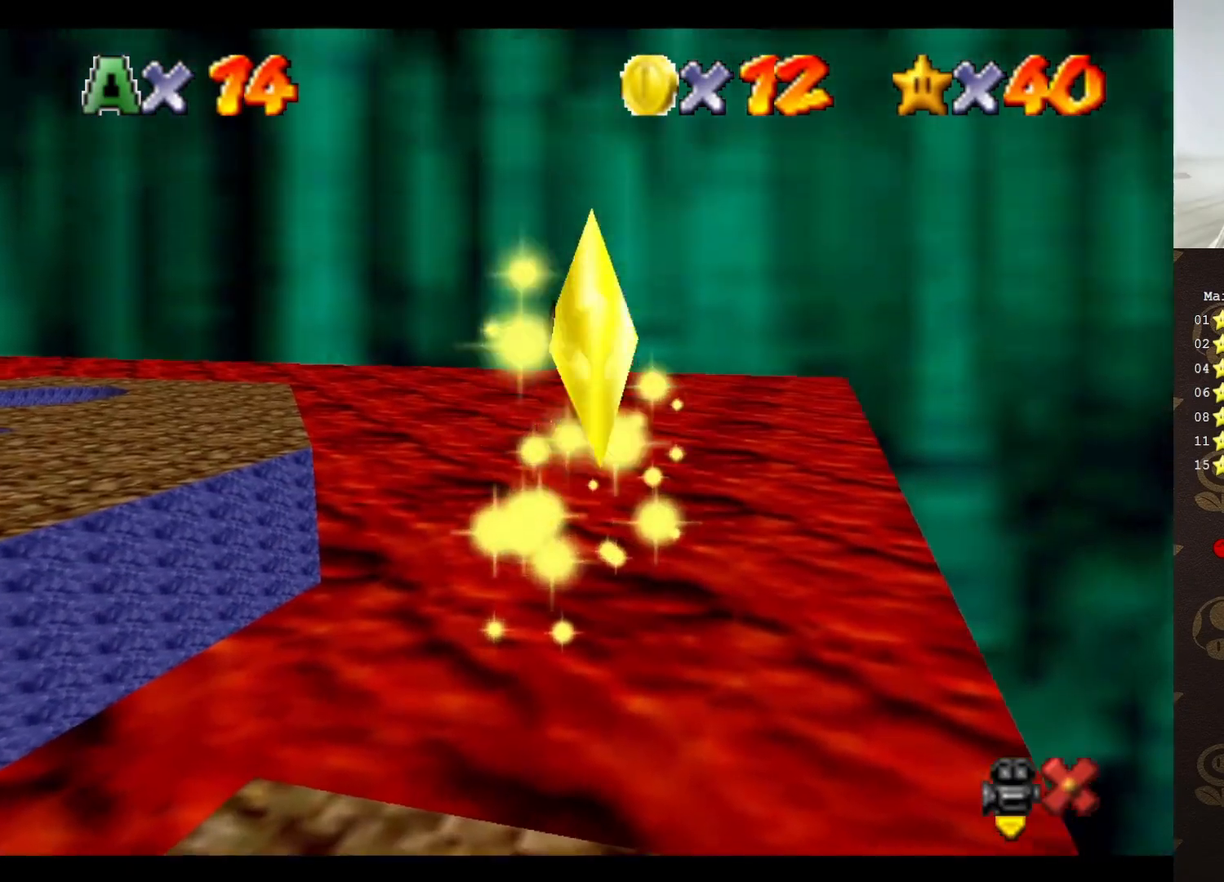
{"buttons": [], "left_stick": "center", "events": []}
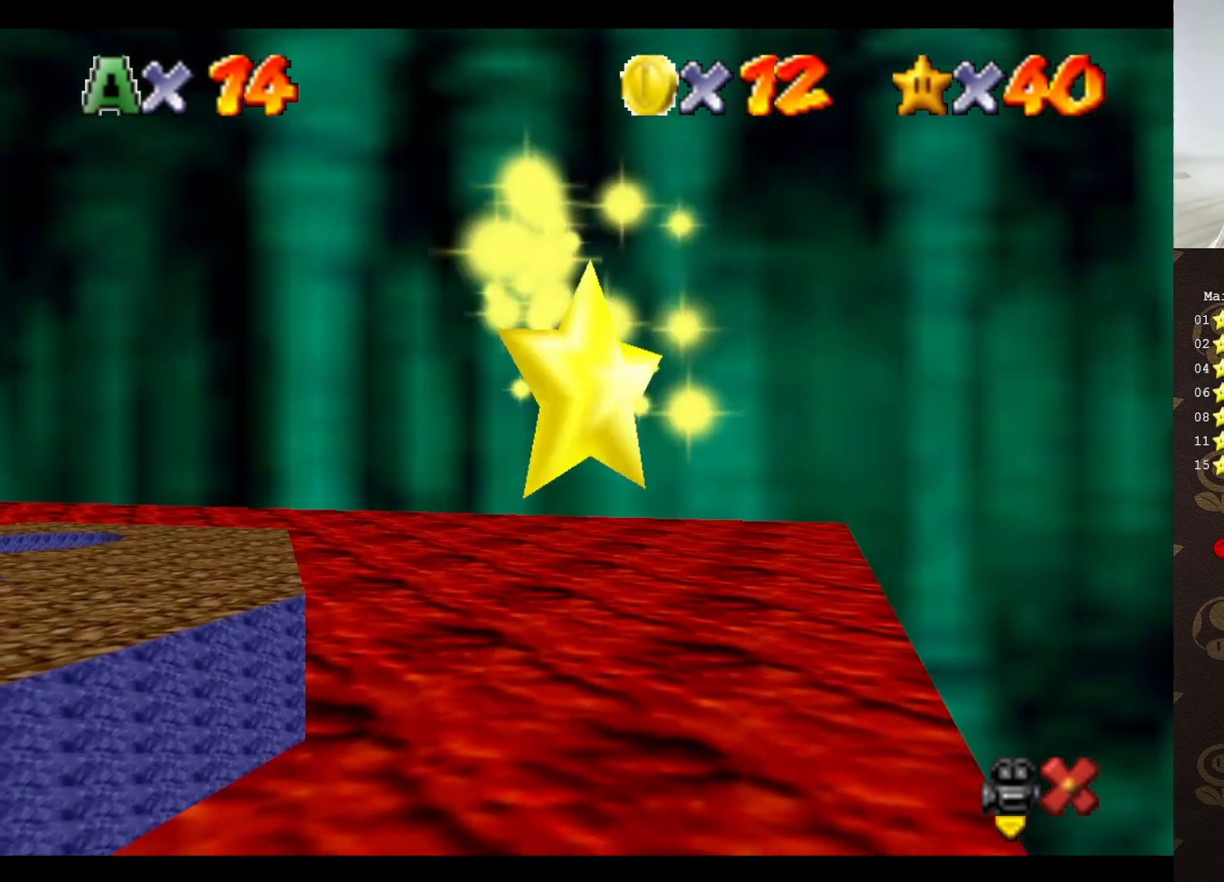
{"buttons": [], "left_stick": "center", "events": []}
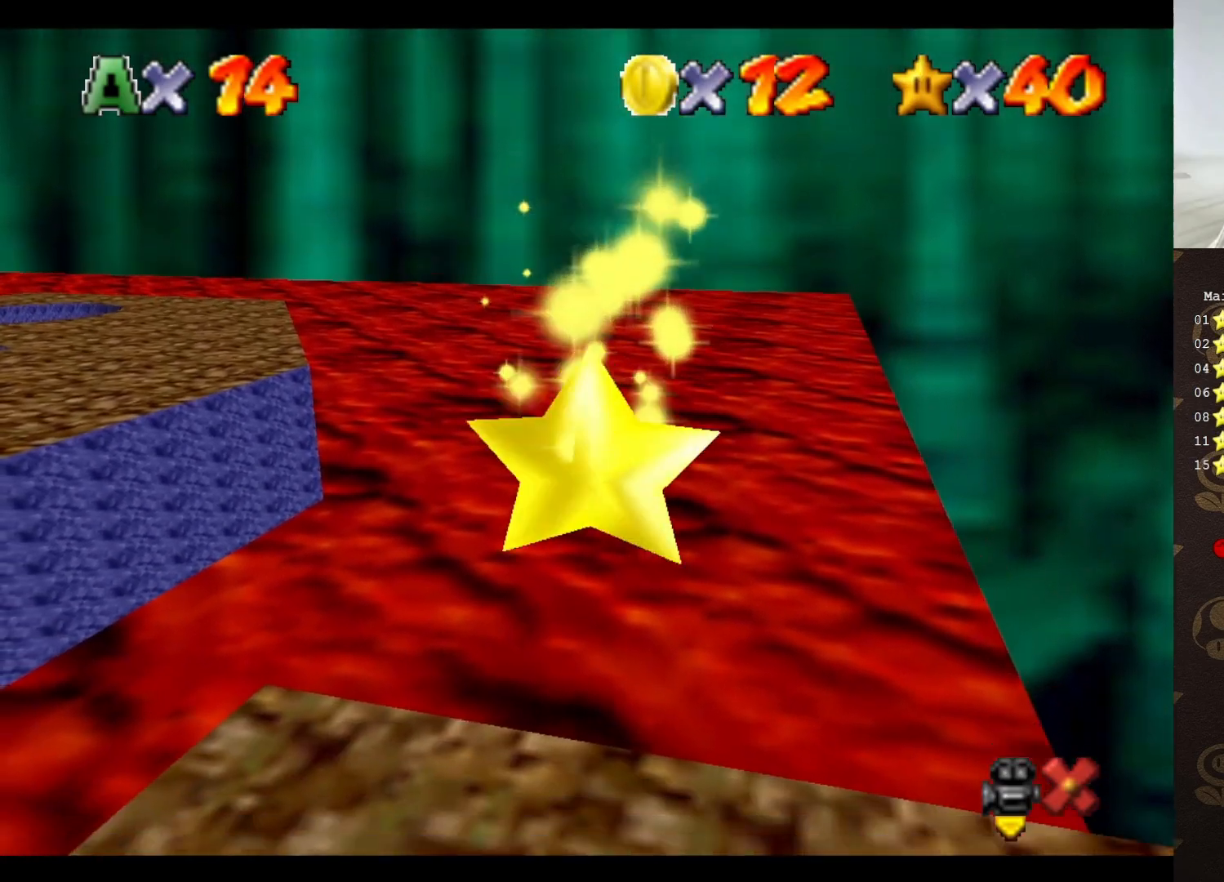
{"buttons": [], "left_stick": "up", "events": [[400, "left_stick", "up"]]}
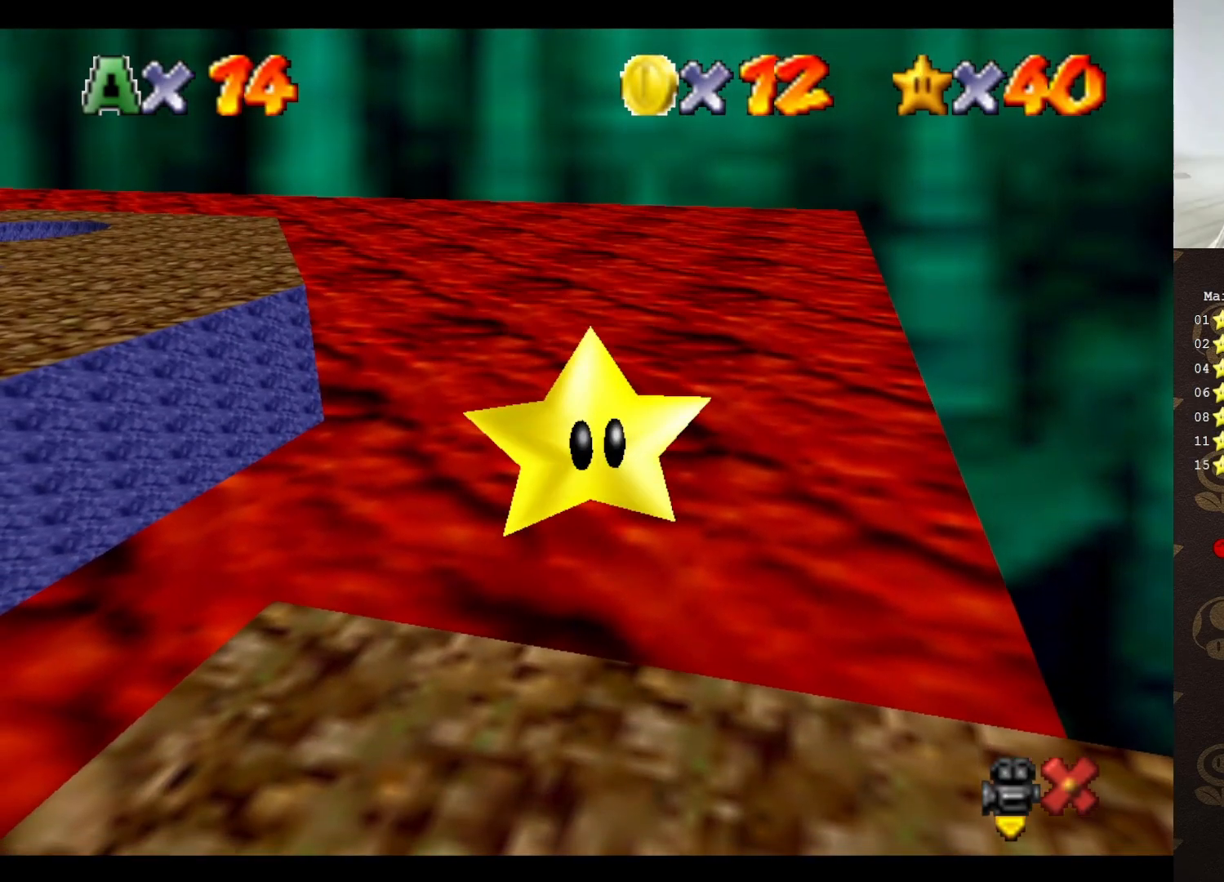
{"buttons": [], "left_stick": "up", "events": []}
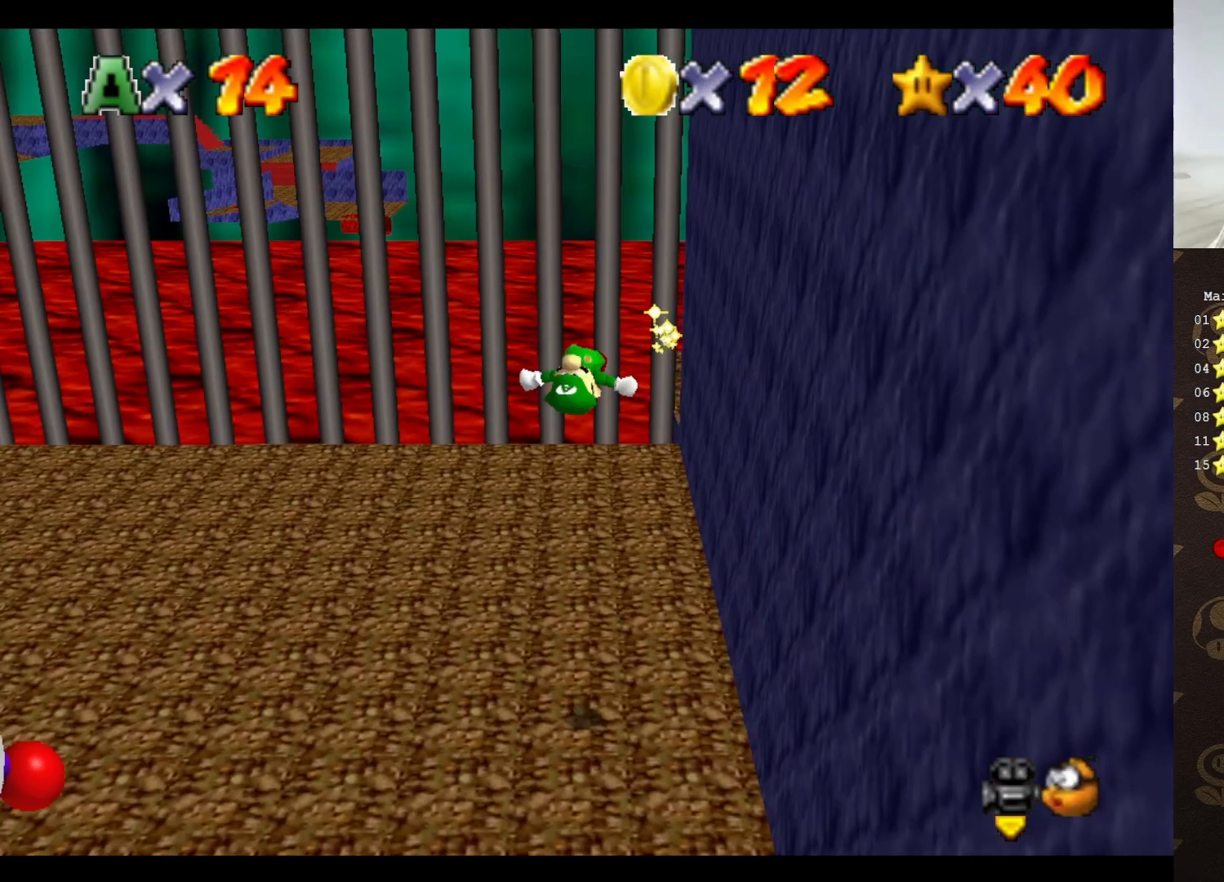
{"buttons": [], "left_stick": "center", "events": [[150, "C_LEFT", "down"], [233, "C_LEFT", "up"], [300, "left_stick", "up-left"], [433, "left_stick", "center"]]}
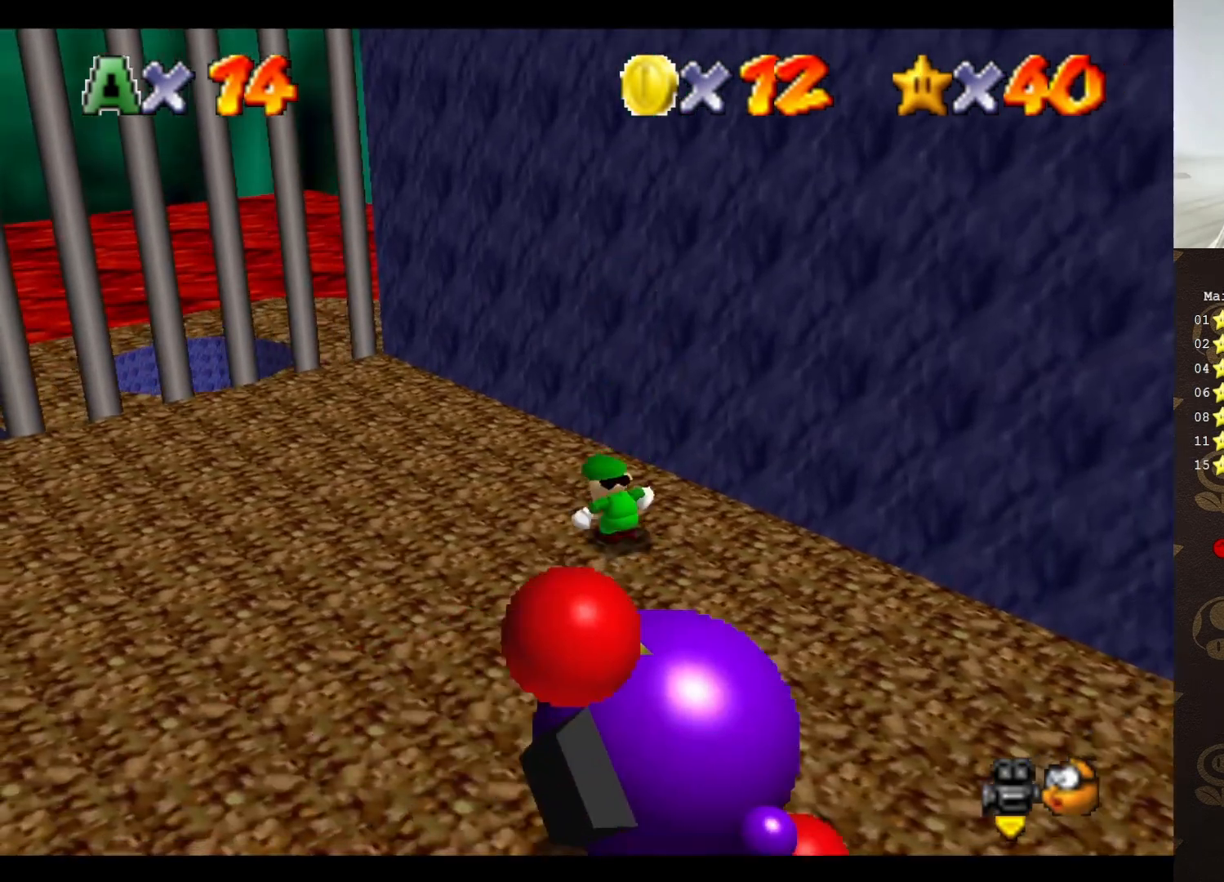
{"buttons": [], "left_stick": "up-left", "events": [[50, "left_stick", "up-left"], [150, "A", "down"], [150, "B", "down"], [233, "A", "up"], [267, "B", "up"], [267, "left_stick", "center"], [400, "left_stick", "up-left"]]}
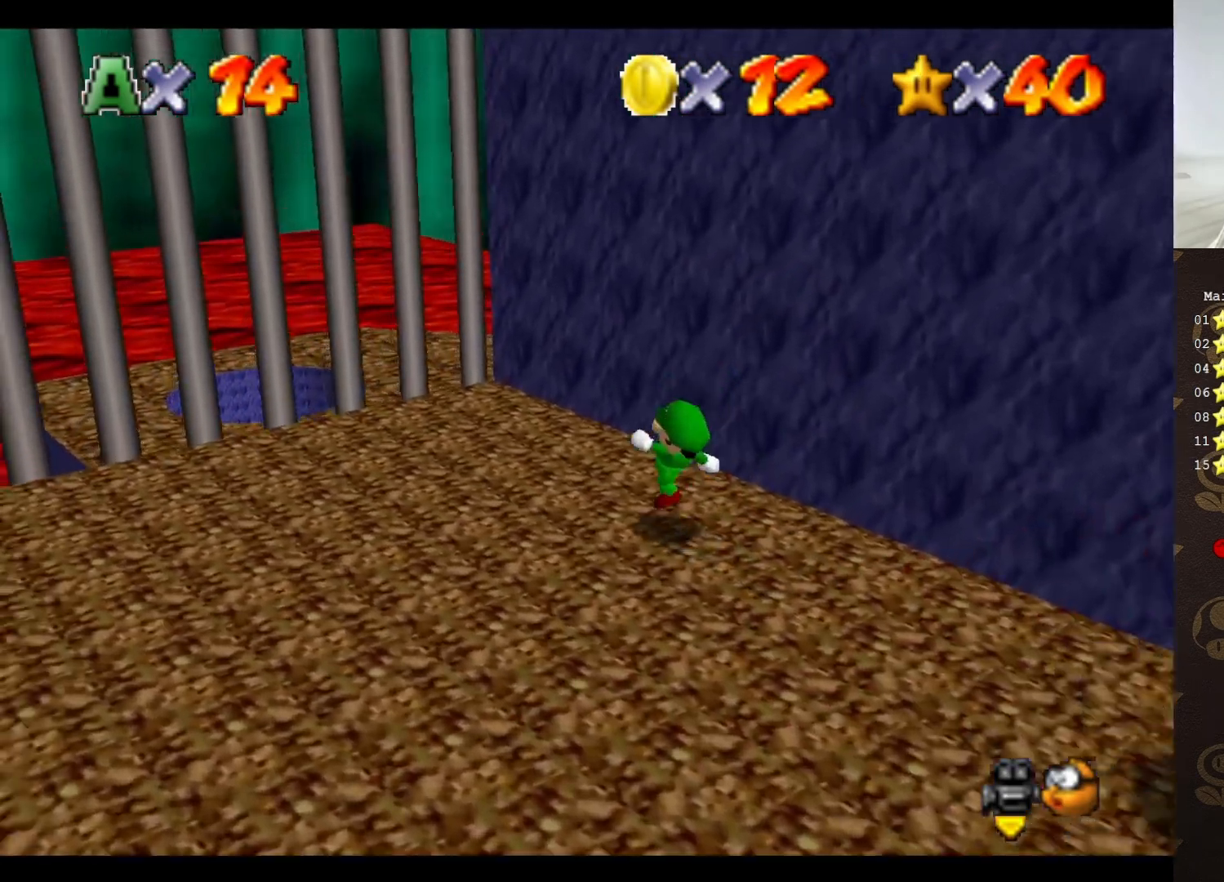
{"buttons": [], "left_stick": "up-left", "events": [[50, "A", "down"], [83, "A", "up"]]}
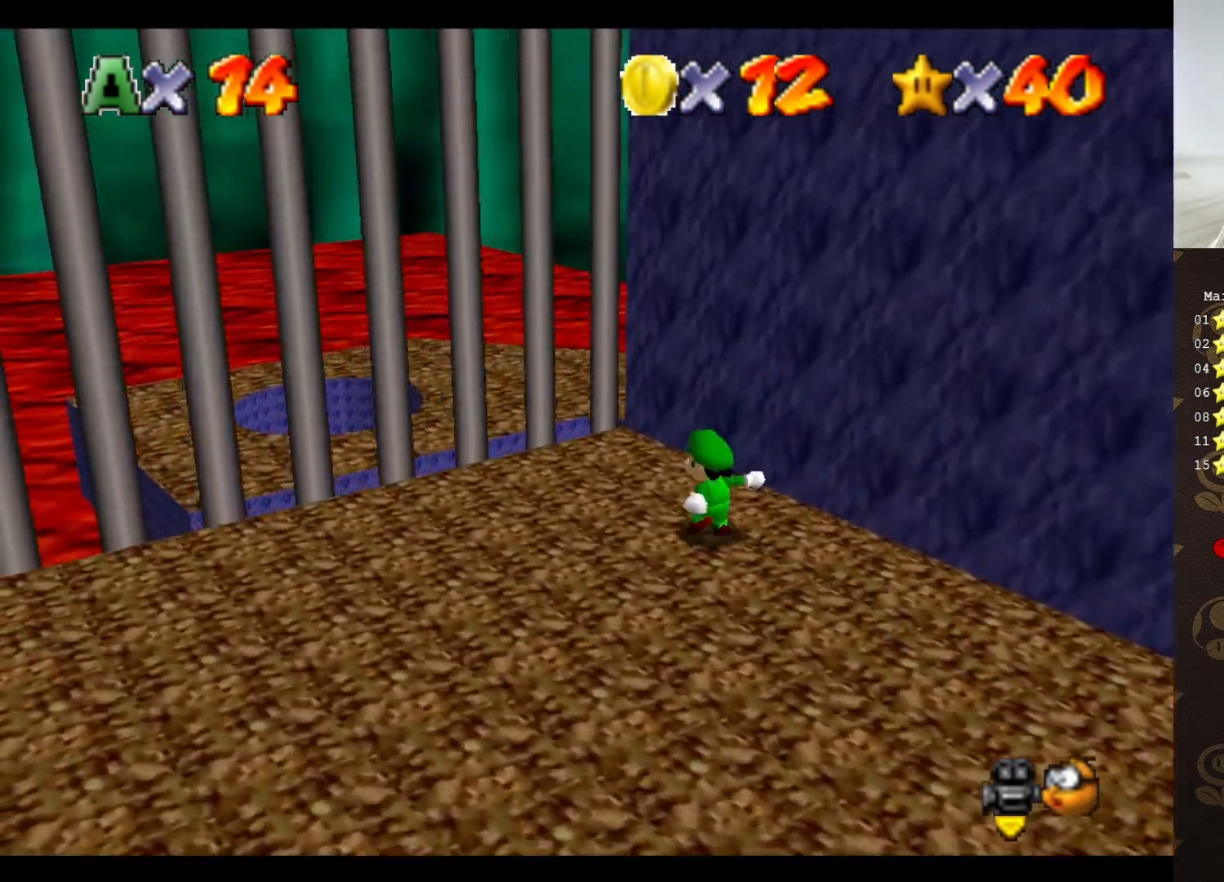
{"buttons": ["A"], "left_stick": "up", "events": [[50, "A", "down"], [117, "A", "up"], [233, "C_LEFT", "down"], [300, "C_LEFT", "up"], [400, "left_stick", "up"], [483, "A", "down"]]}
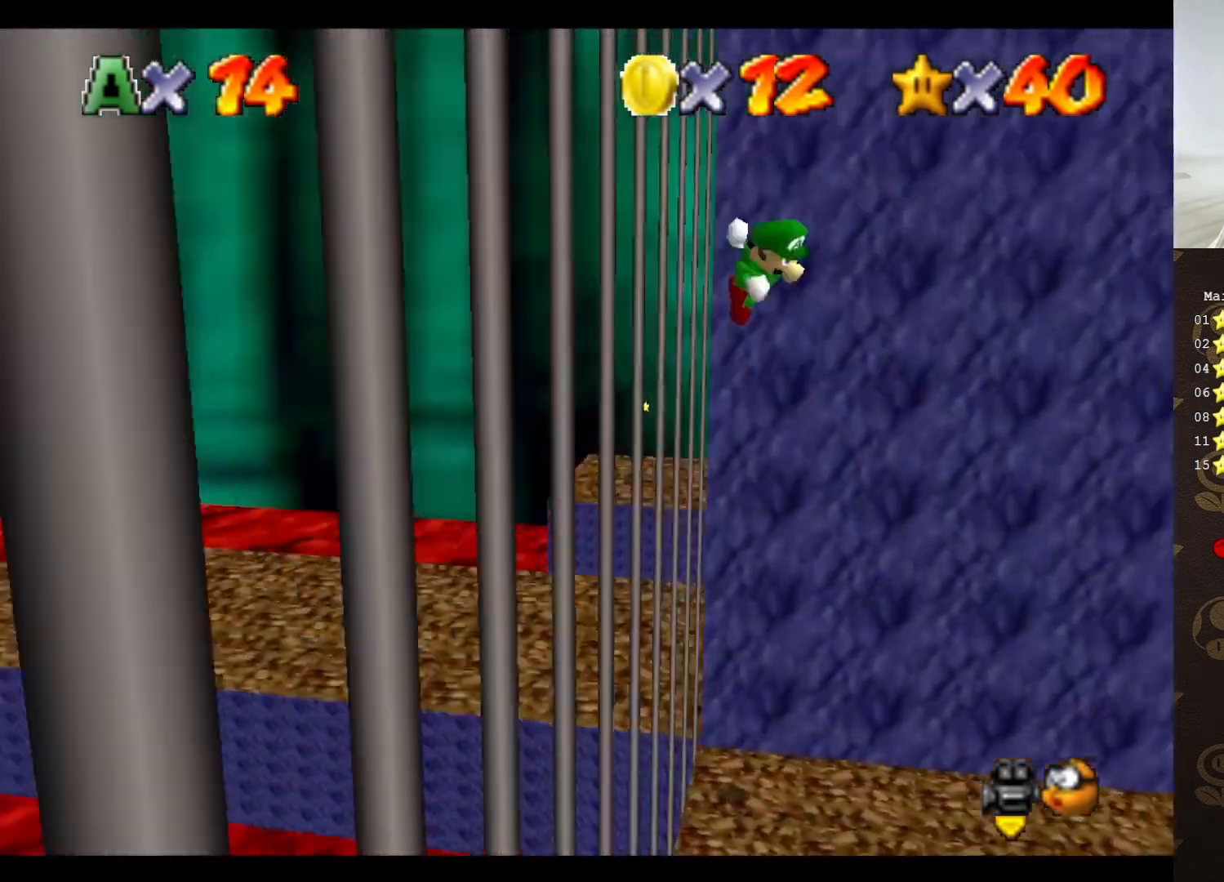
{"buttons": [], "left_stick": "up-right", "events": [[50, "left_stick", "up-right"], [433, "A", "up"]]}
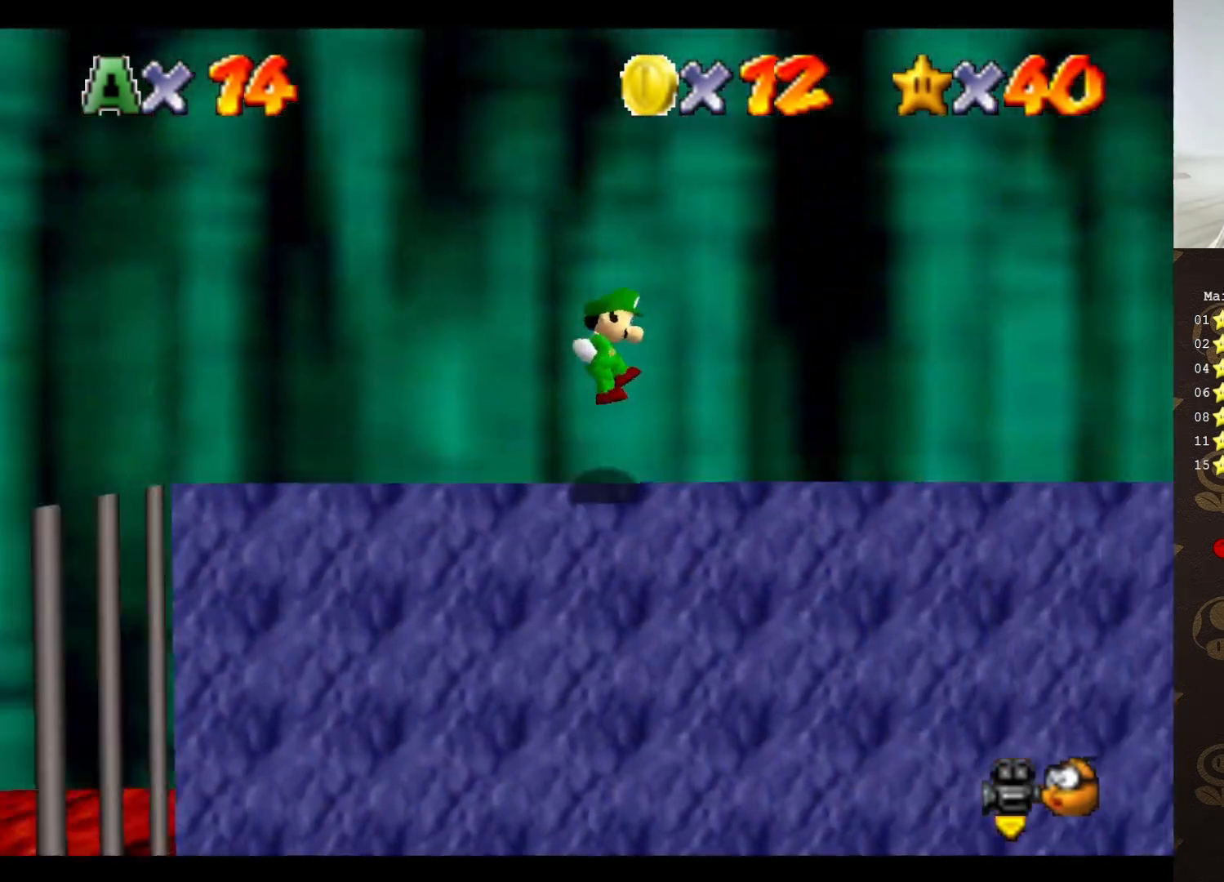
{"buttons": [], "left_stick": "up-left", "events": [[83, "C_LEFT", "down"], [200, "C_LEFT", "up"], [367, "C_LEFT", "down"], [450, "C_LEFT", "up"], [450, "left_stick", "up-left"]]}
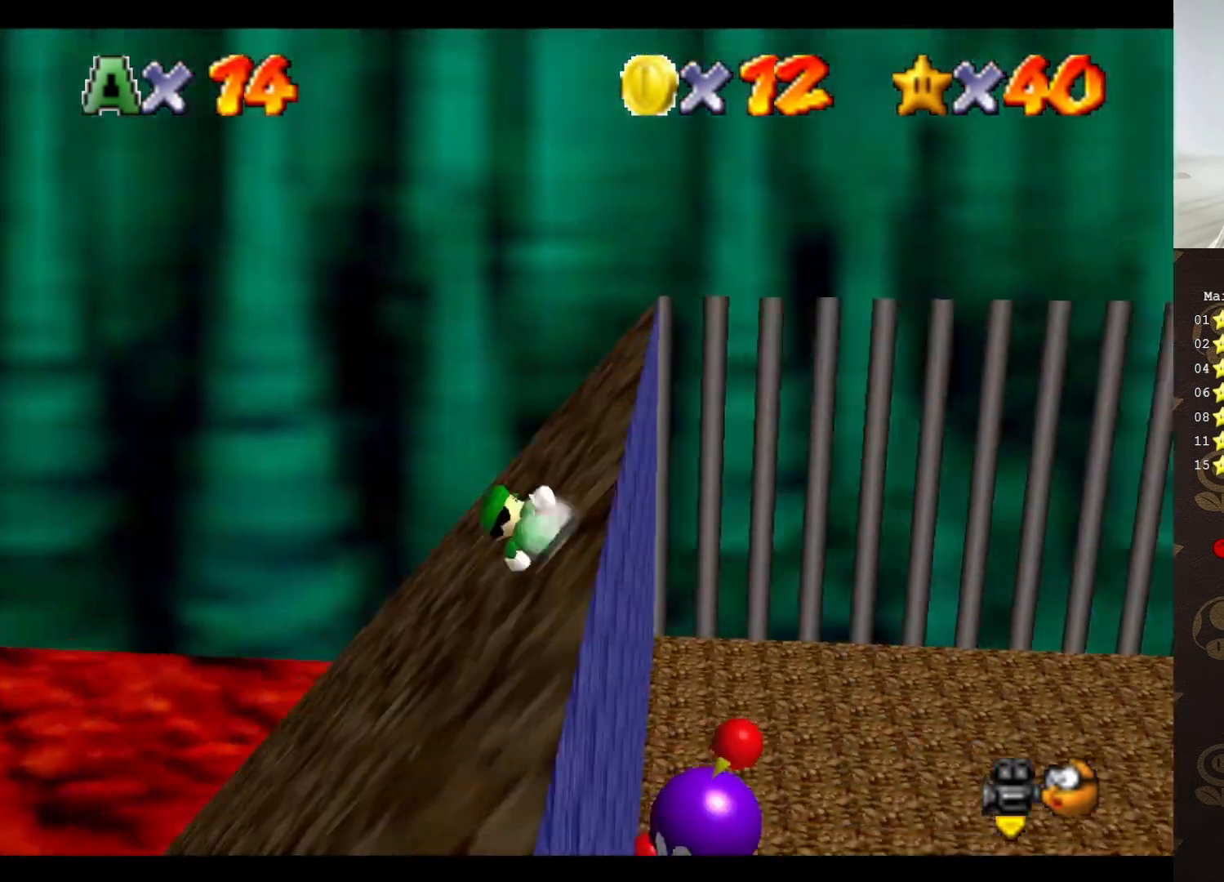
{"buttons": ["C_RIGHT"], "left_stick": "left", "events": [[133, "left_stick", "left"], [250, "C_RIGHT", "down"], [350, "C_RIGHT", "up"], [417, "C_RIGHT", "down"]]}
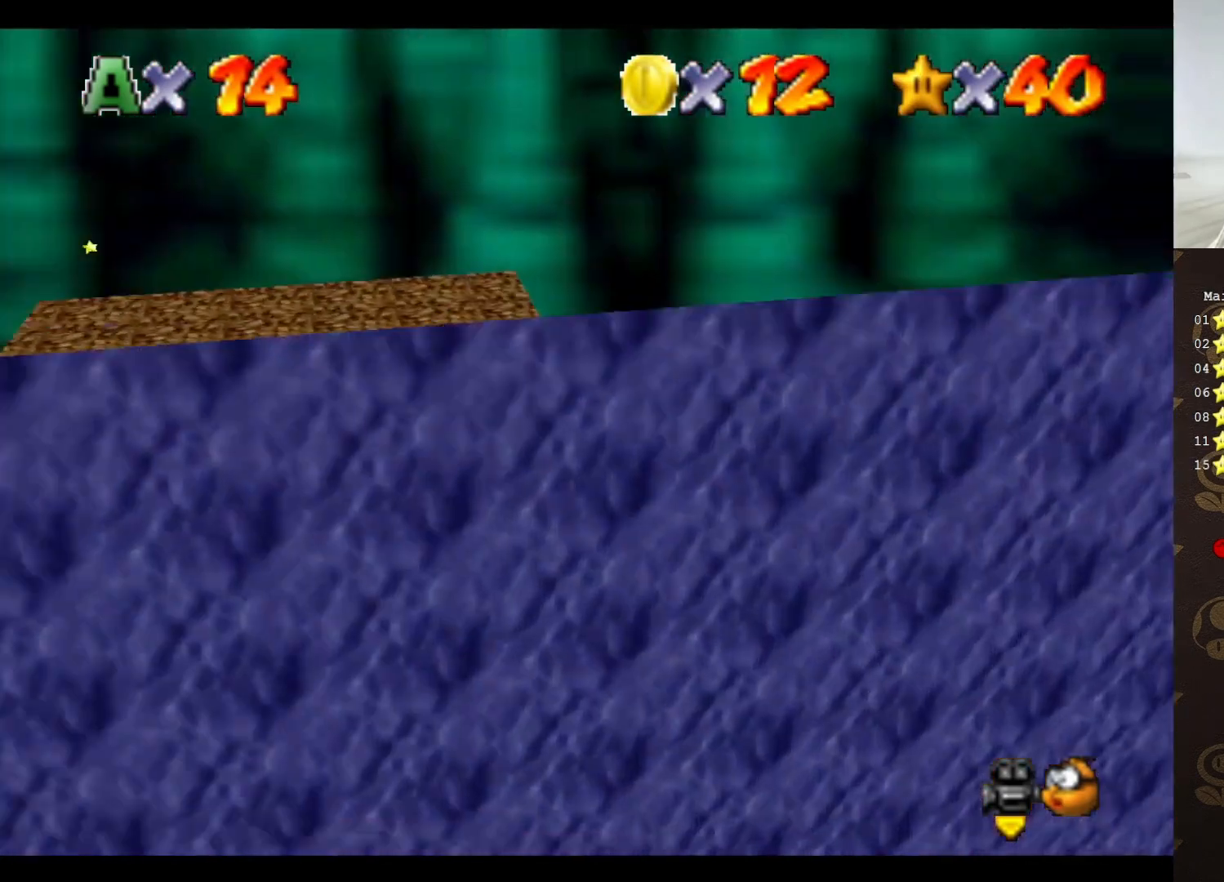
{"buttons": [], "left_stick": "up-left", "events": [[67, "C_RIGHT", "up"], [100, "left_stick", "up-left"]]}
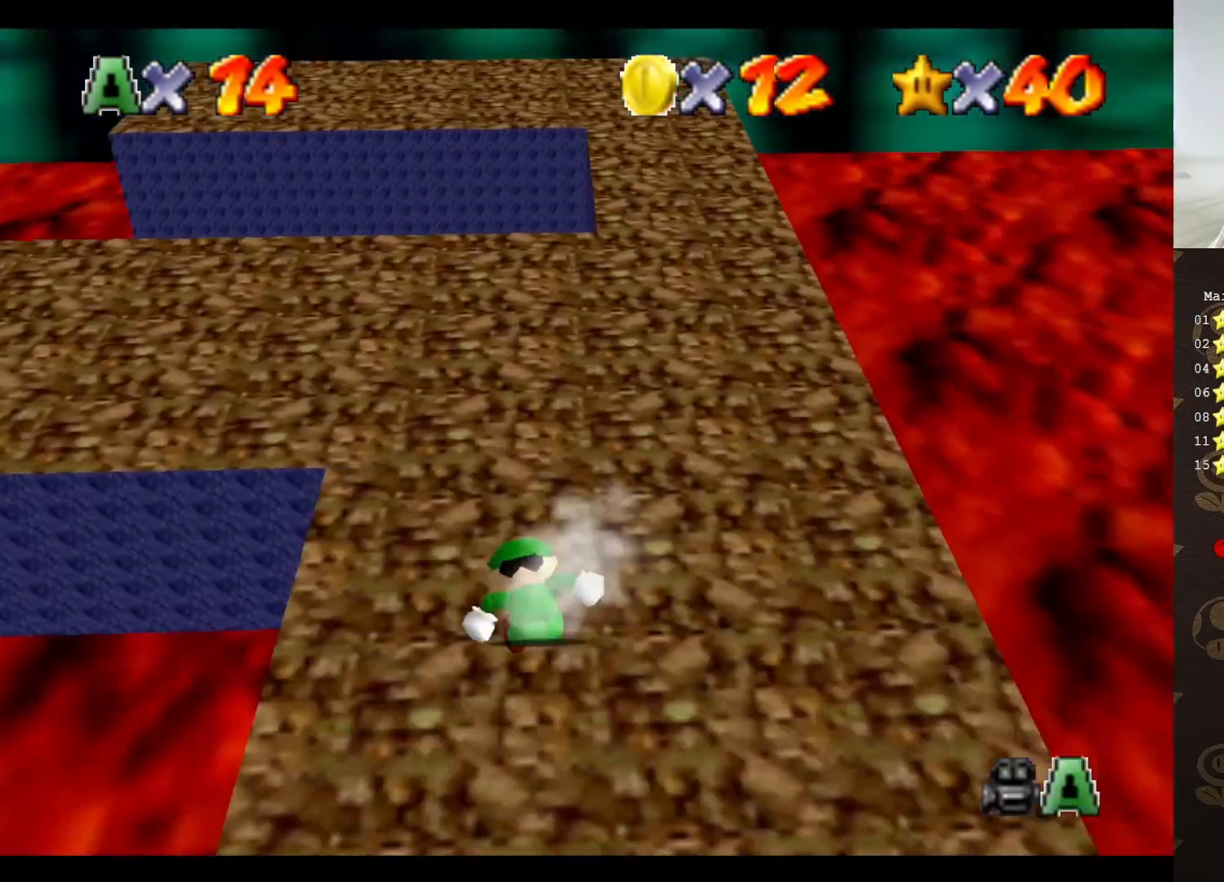
{"buttons": [], "left_stick": "up", "events": [[117, "left_stick", "up"], [367, "left_stick", "up-right"], [500, "left_stick", "up"]]}
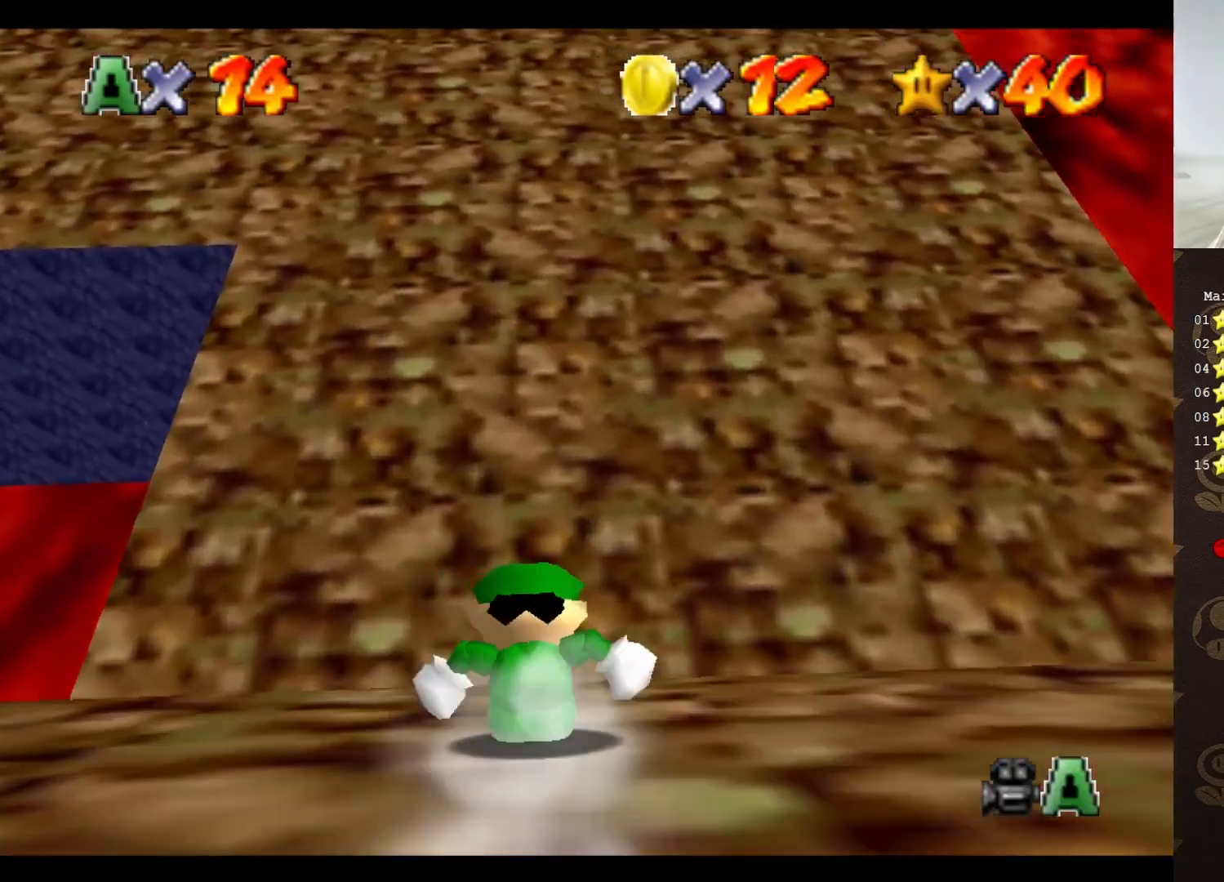
{"buttons": ["B"], "left_stick": "up", "events": [[17, "A", "down"], [50, "A", "up"], [483, "B", "down"]]}
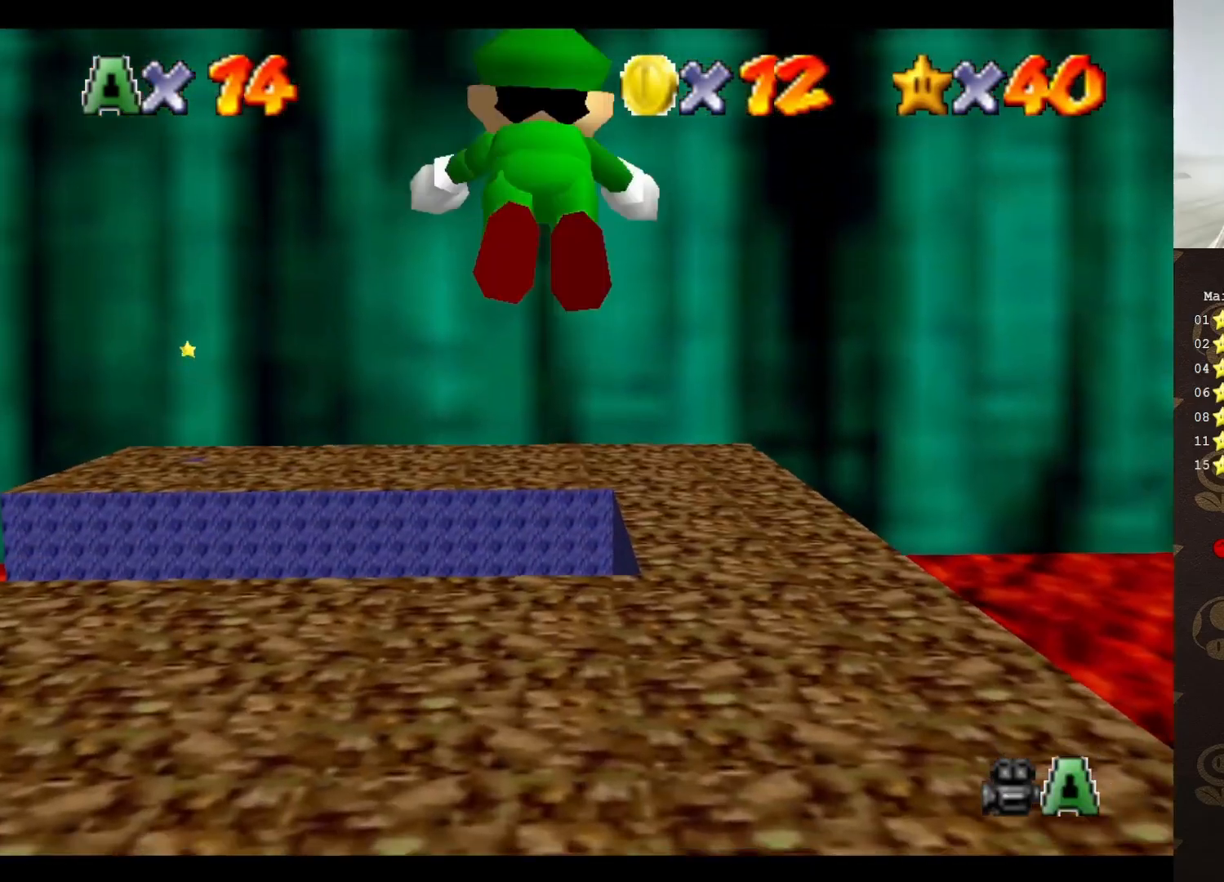
{"buttons": [], "left_stick": "up-right", "events": [[100, "B", "up"], [467, "left_stick", "up-right"]]}
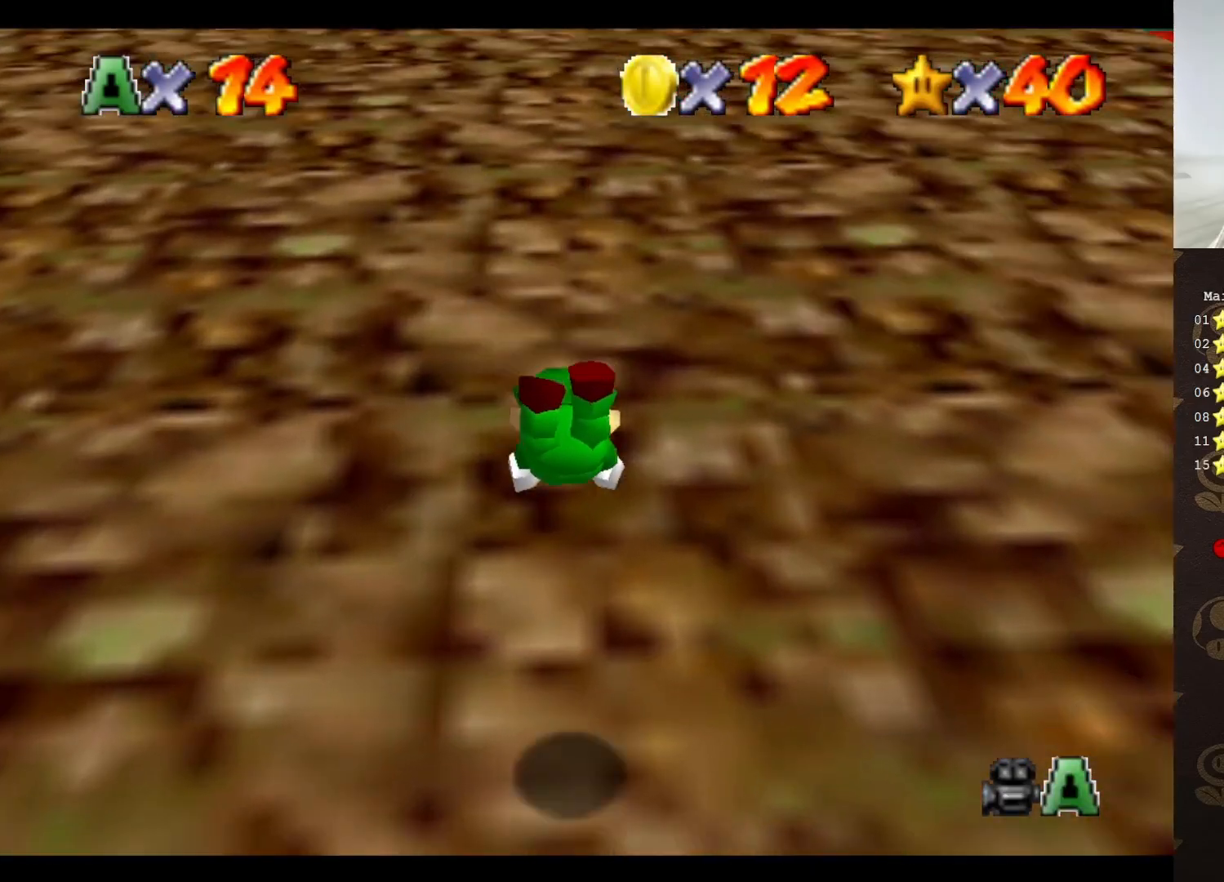
{"buttons": [], "left_stick": "up", "events": [[100, "A", "down"], [183, "A", "up"], [283, "A", "down"], [283, "left_stick", "up"], [383, "A", "up"]]}
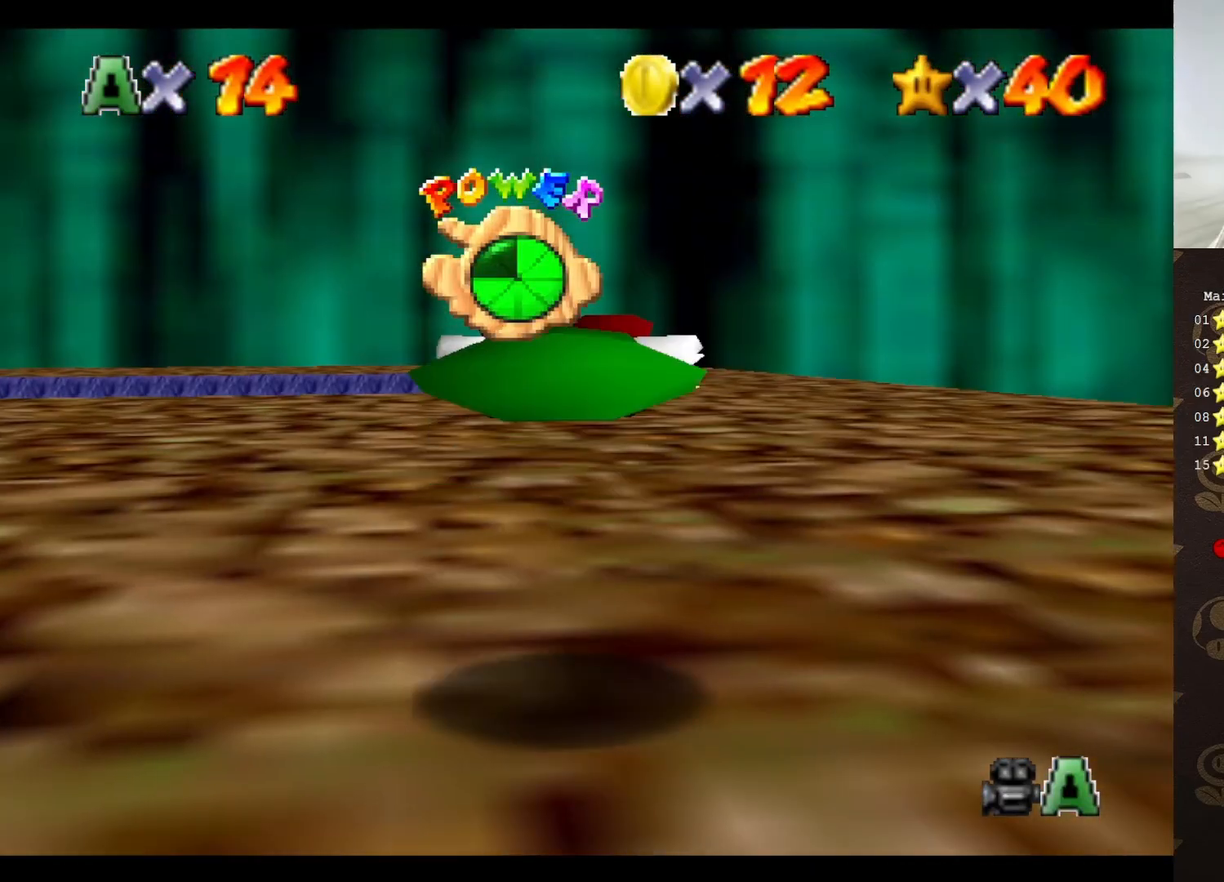
{"buttons": [], "left_stick": "up", "events": []}
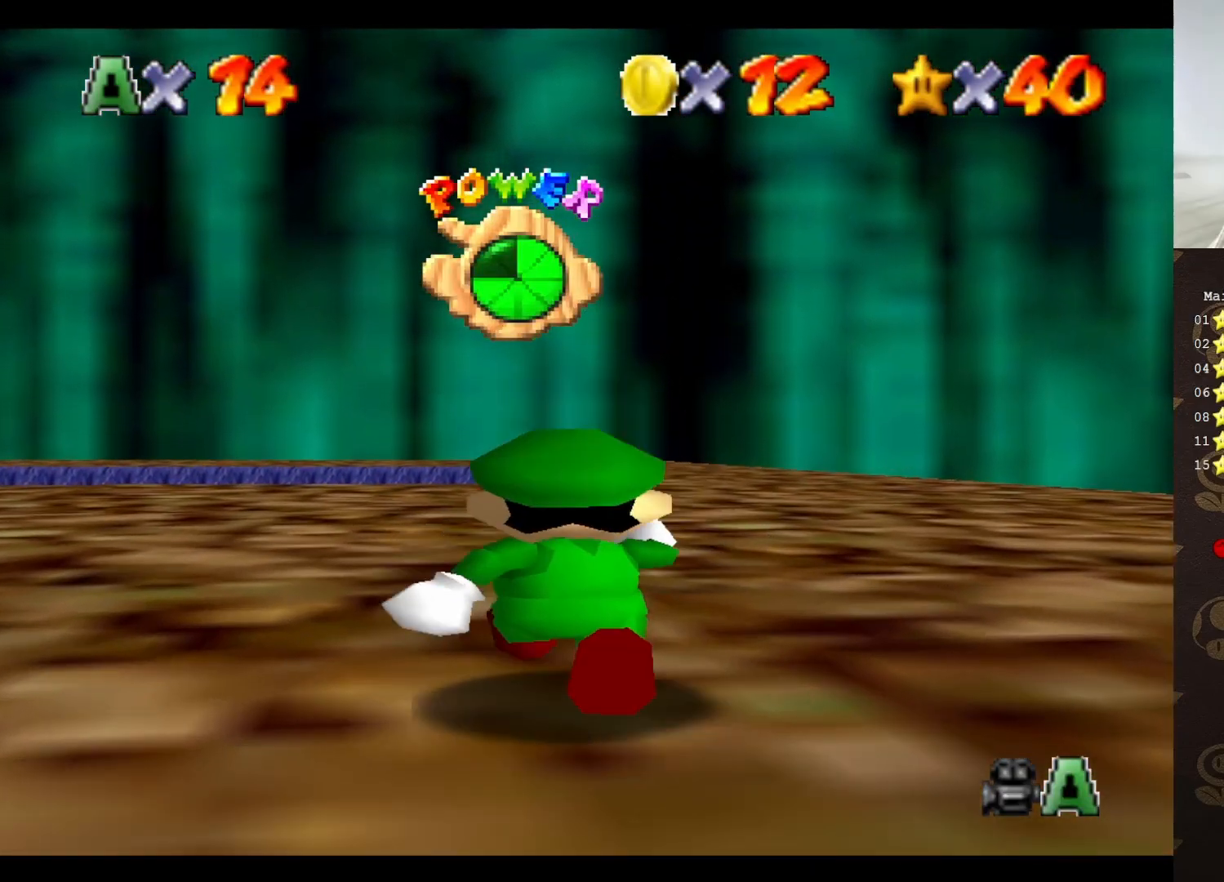
{"buttons": ["A"], "left_stick": "up", "events": [[183, "A", "down"]]}
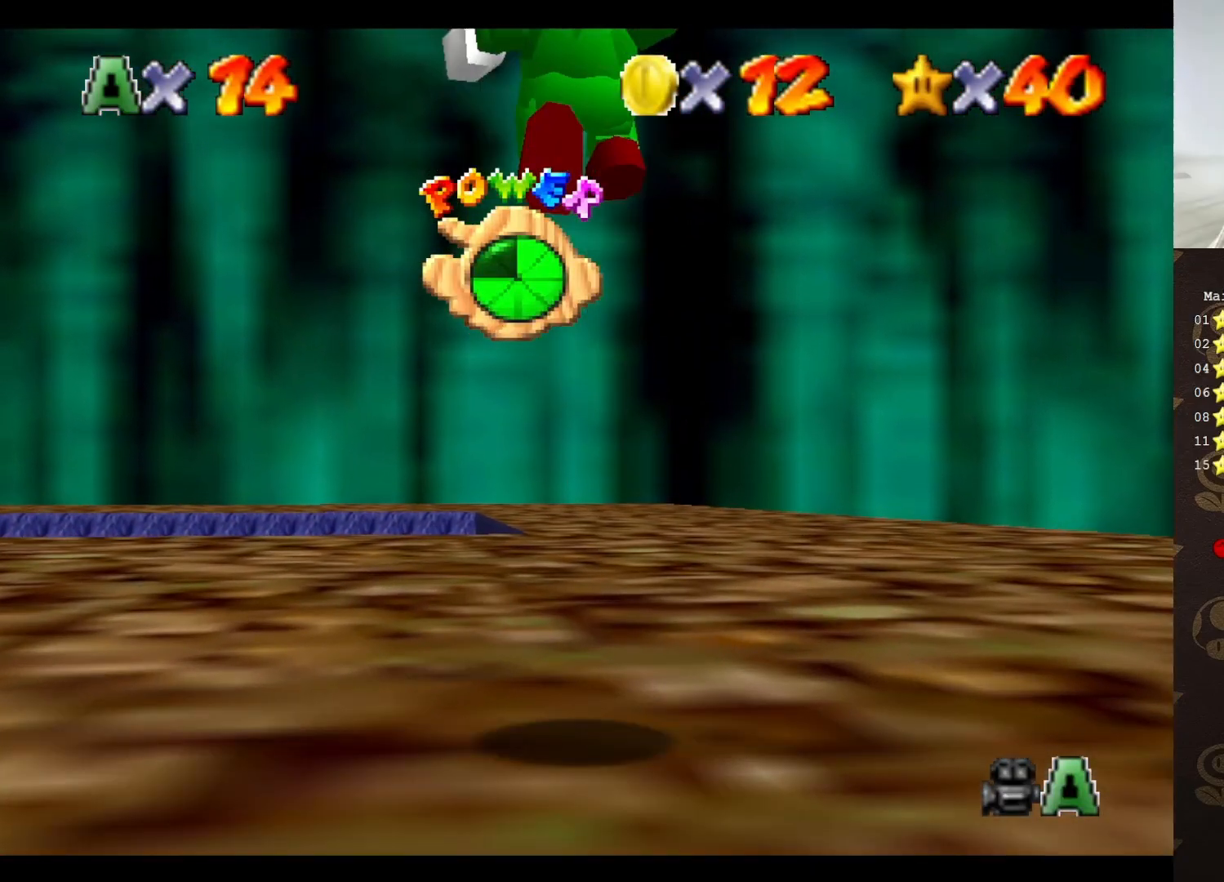
{"buttons": [], "left_stick": "up", "events": [[217, "A", "up"]]}
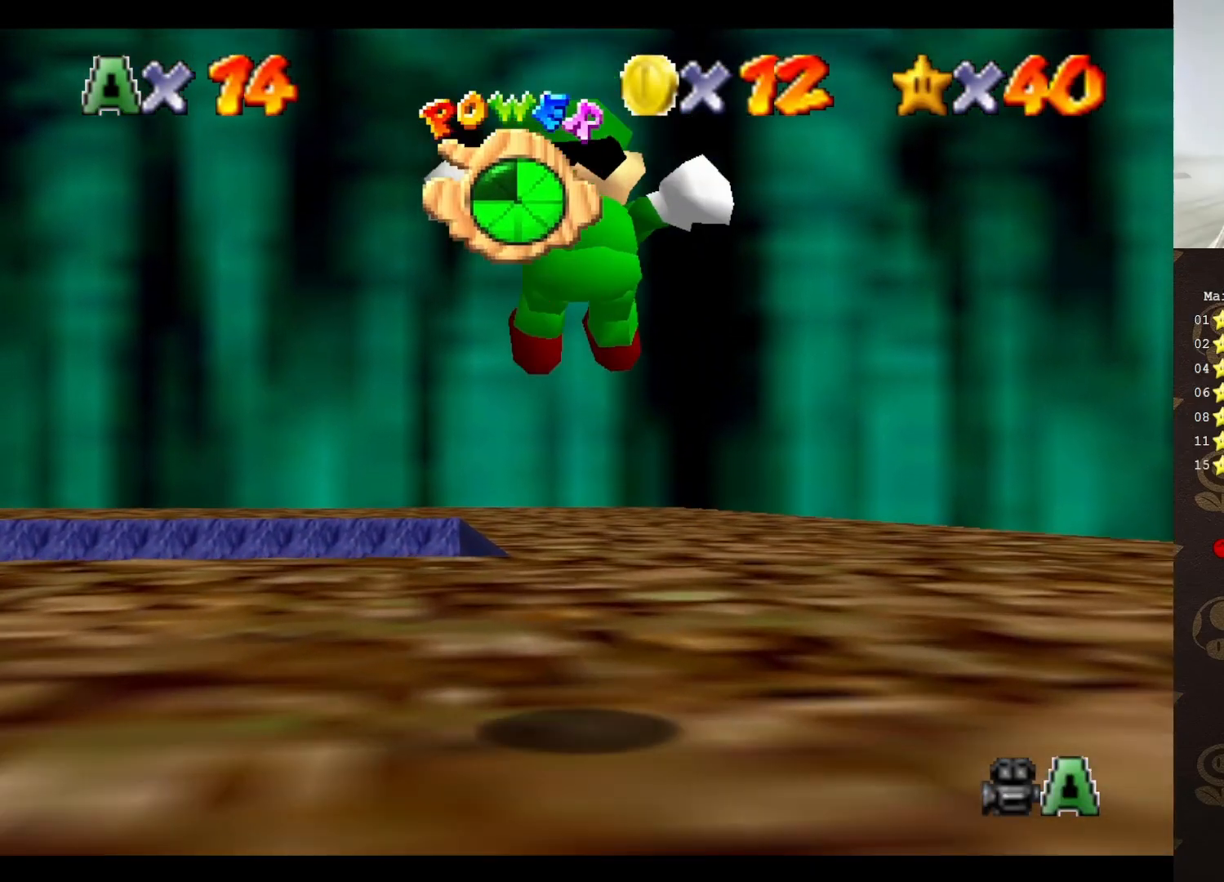
{"buttons": [], "left_stick": "up", "events": [[300, "A", "down"], [500, "A", "up"]]}
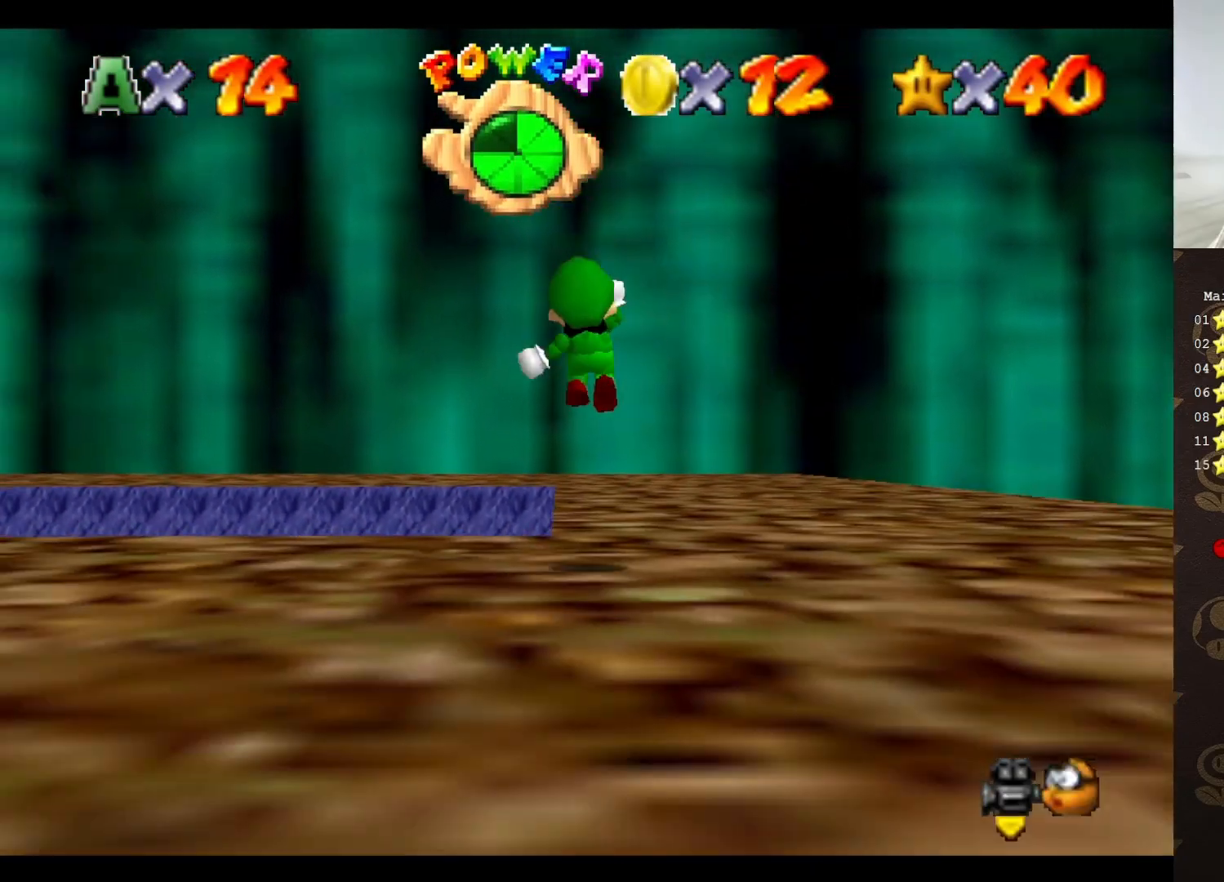
{"buttons": [], "left_stick": "right", "events": [[317, "C_RIGHT", "down"], [350, "left_stick", "up-right"], [417, "C_RIGHT", "up"], [483, "left_stick", "right"]]}
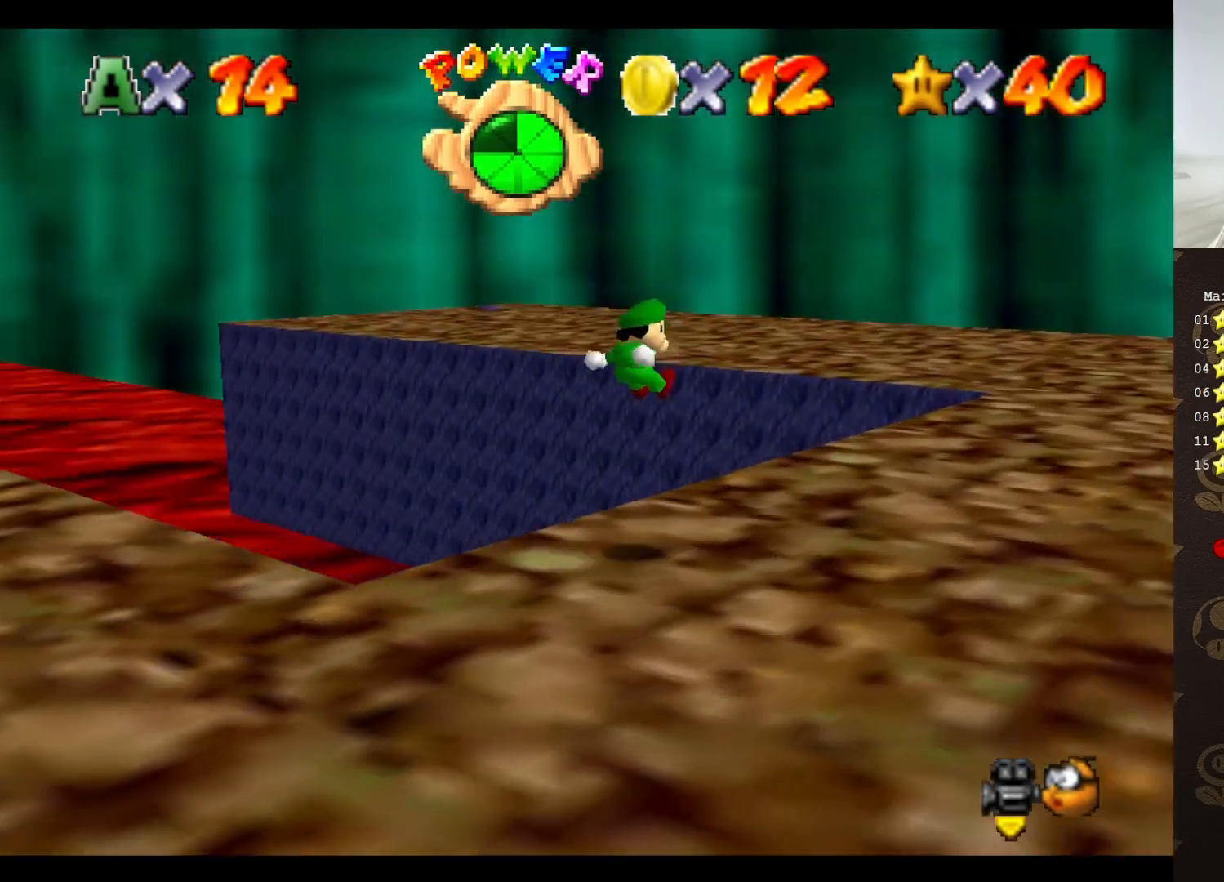
{"buttons": [], "left_stick": "up-right", "events": [[100, "C_DOWN", "down"], [217, "C_DOWN", "up"], [383, "left_stick", "up-right"]]}
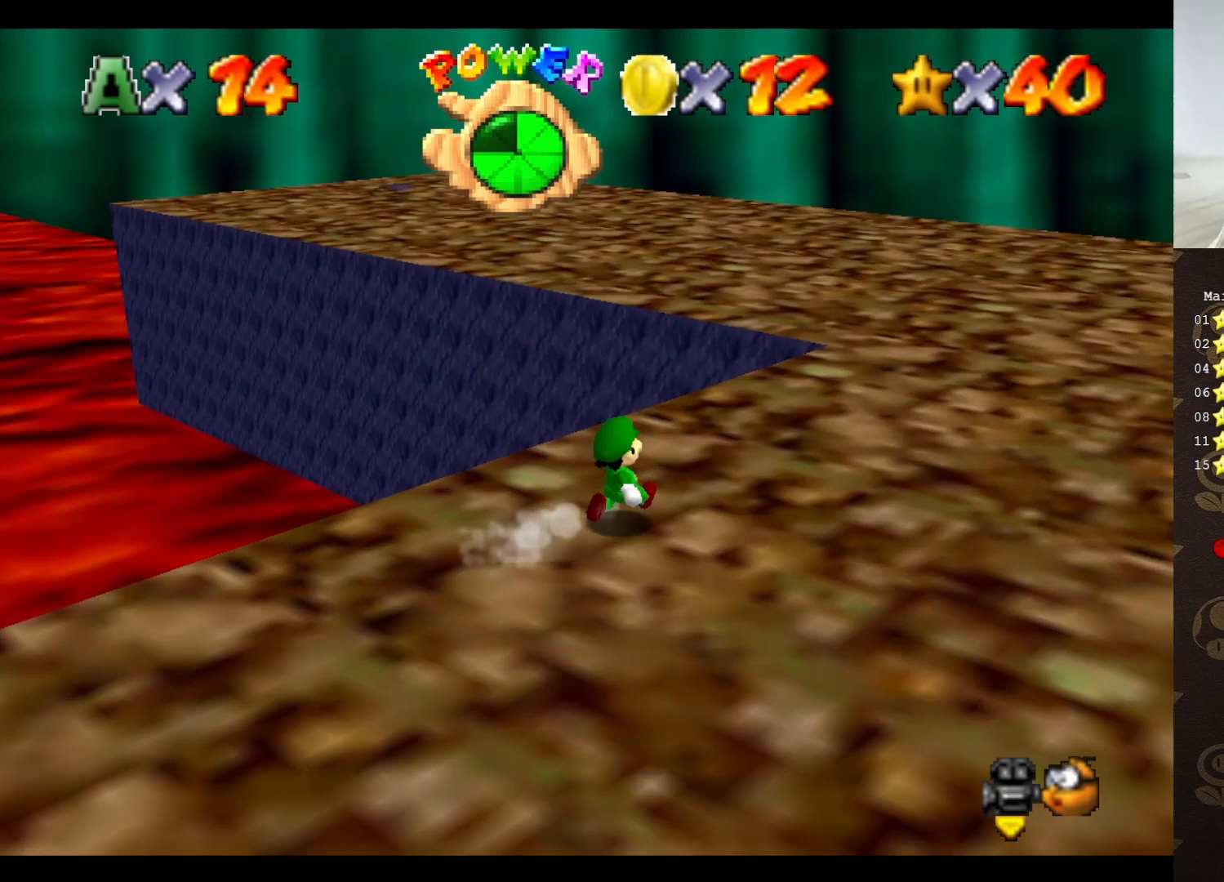
{"buttons": [], "left_stick": "up", "events": [[67, "left_stick", "up"], [283, "A", "down"], [333, "A", "up"]]}
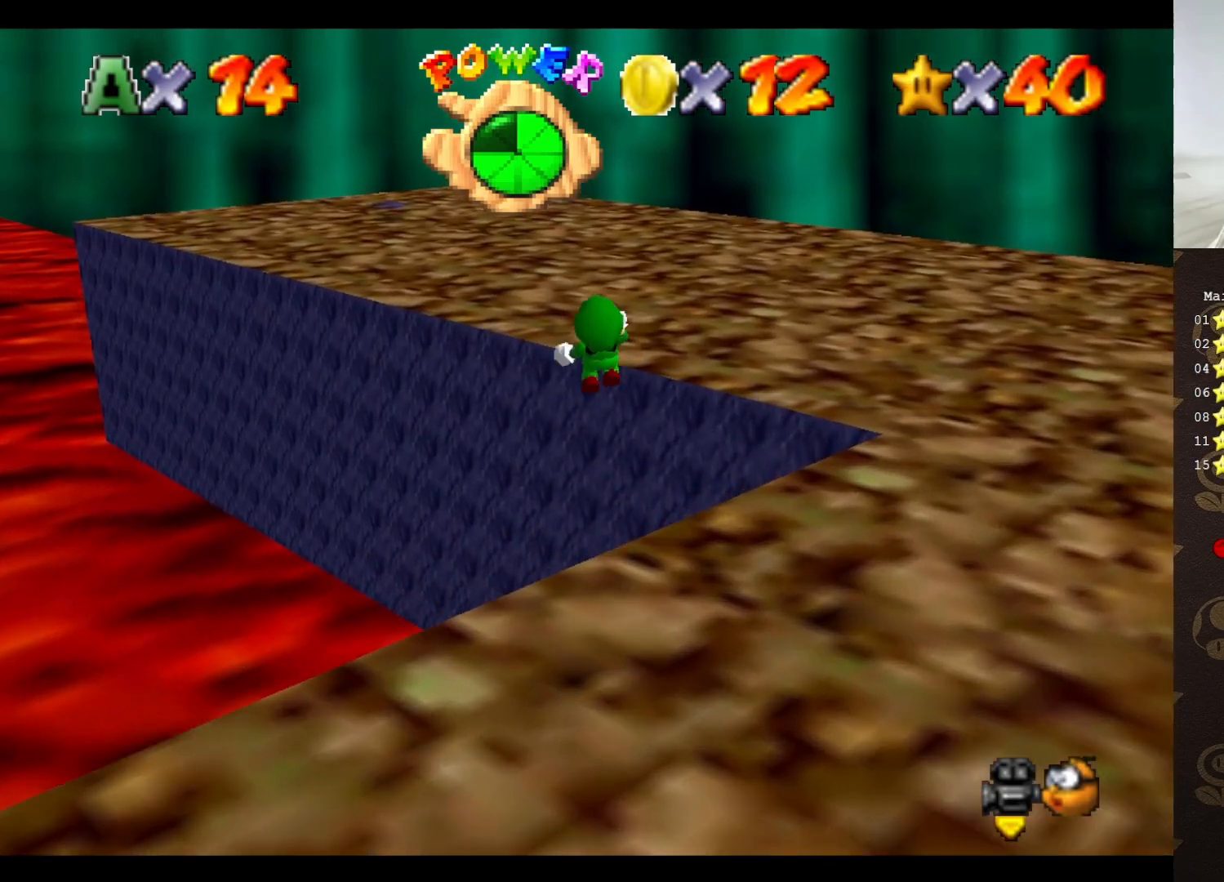
{"buttons": ["A"], "left_stick": "up", "events": [[333, "A", "down"]]}
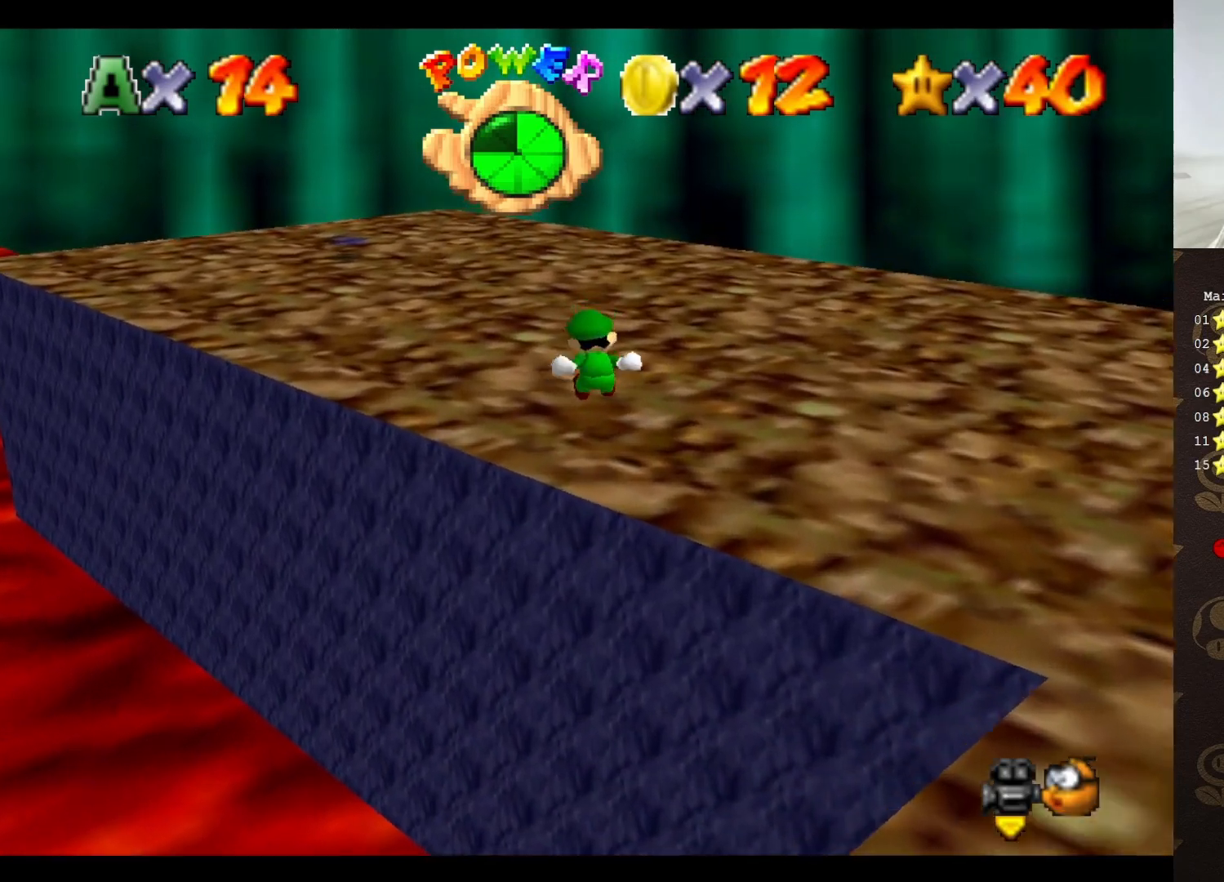
{"buttons": ["A"], "left_stick": "up", "events": []}
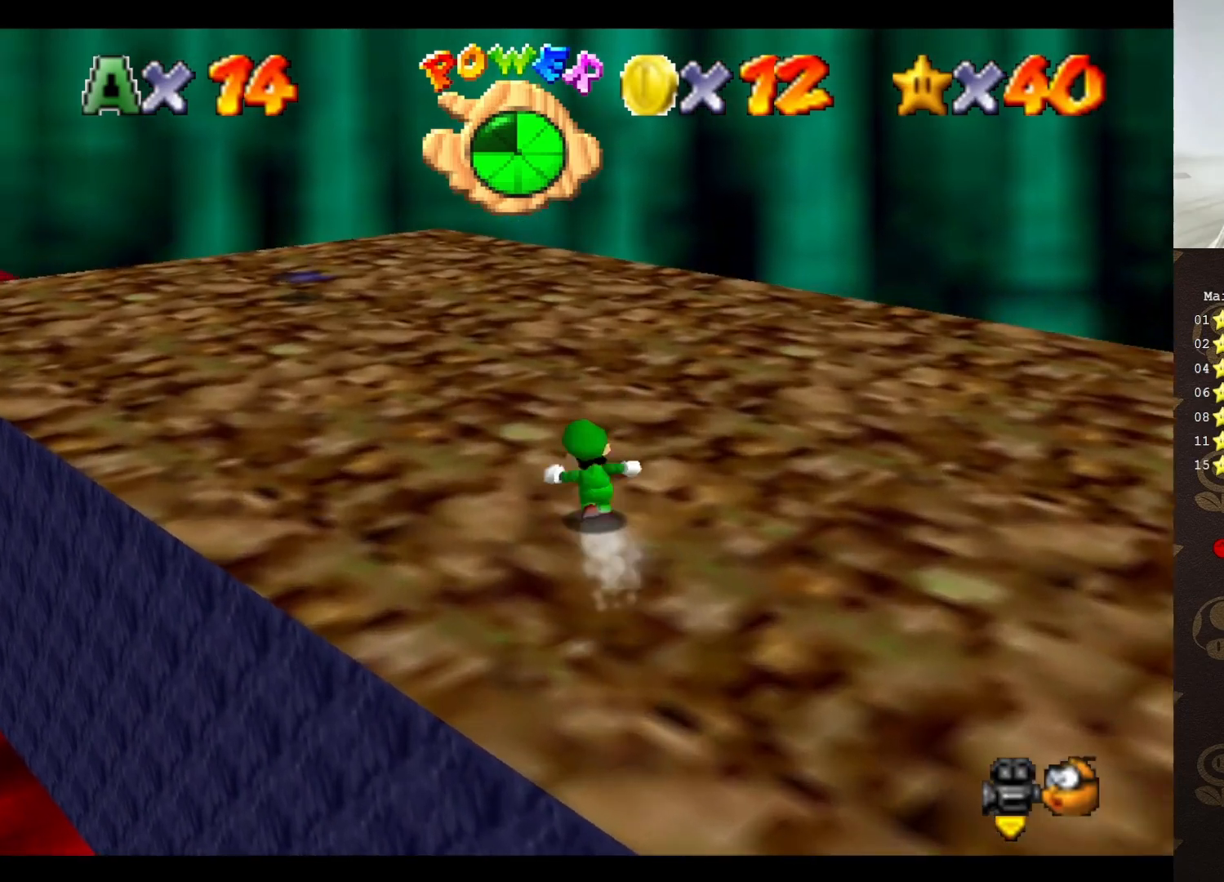
{"buttons": ["A"], "left_stick": "up-left", "events": [[33, "left_stick", "up-left"], [100, "B", "down"], [167, "A", "up"], [167, "B", "up"], [500, "A", "down"]]}
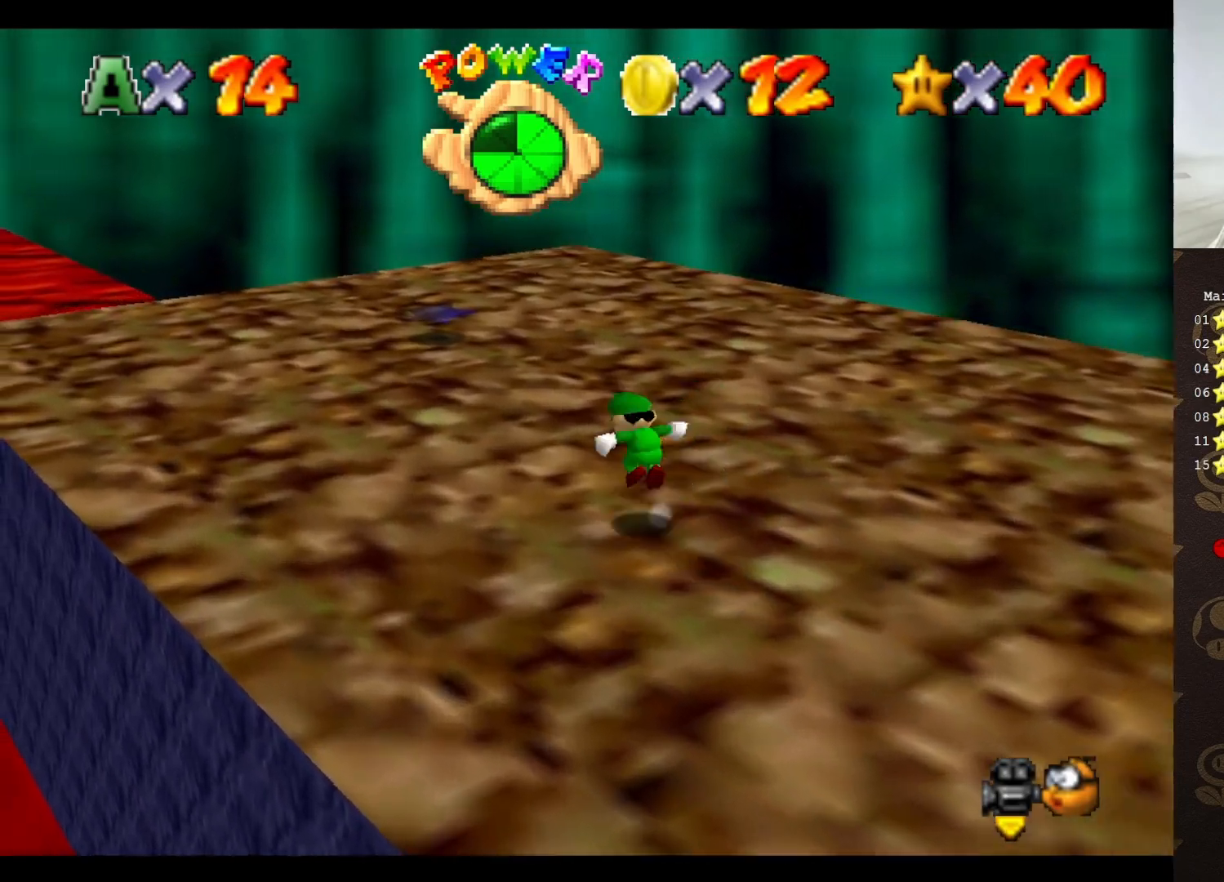
{"buttons": ["C_LEFT"], "left_stick": "up-left", "events": [[300, "A", "up"], [483, "C_LEFT", "down"]]}
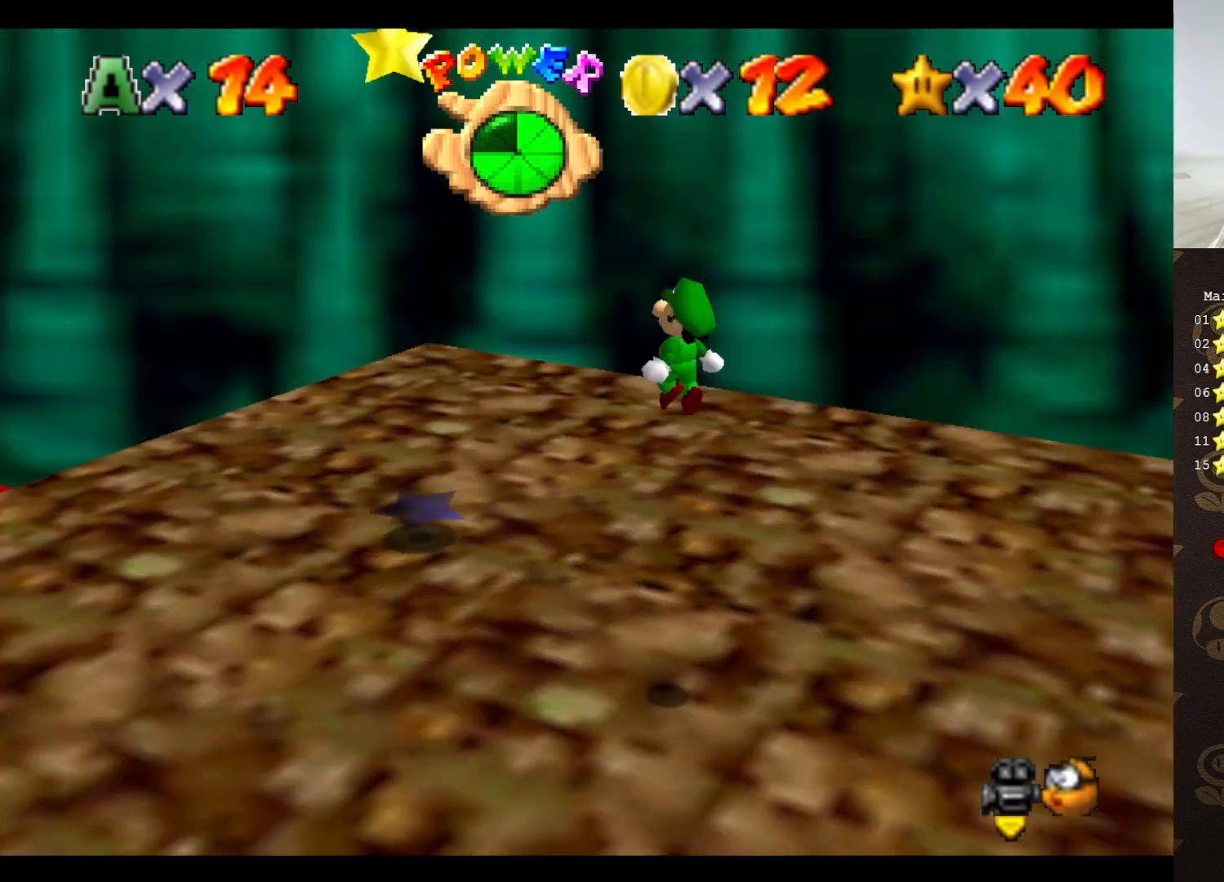
{"buttons": ["A"], "left_stick": "up-right", "events": [[50, "C_LEFT", "up"], [433, "A", "down"], [467, "left_stick", "up-right"]]}
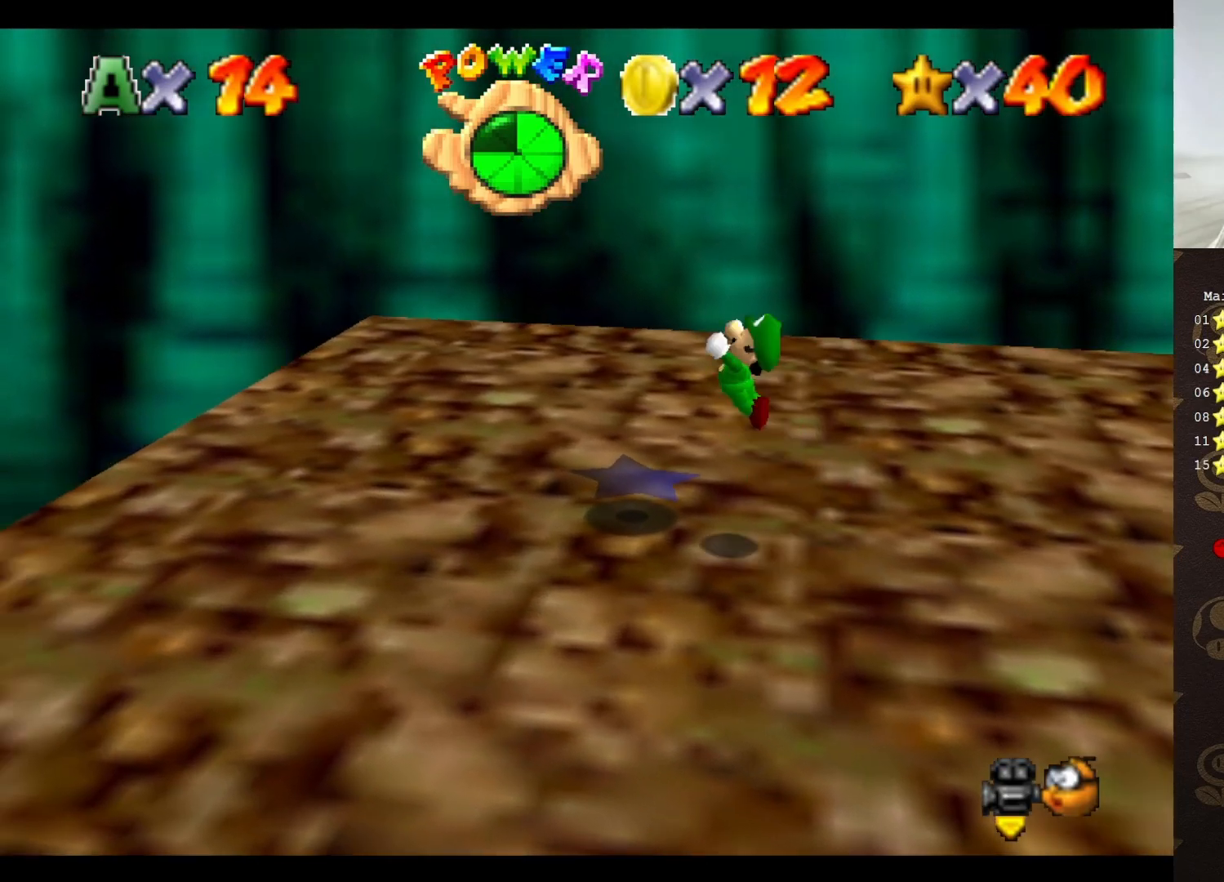
{"buttons": [], "left_stick": "center", "events": [[50, "left_stick", "right"], [250, "left_stick", "up-right"], [383, "A", "up"], [383, "left_stick", "up"], [483, "left_stick", "center"]]}